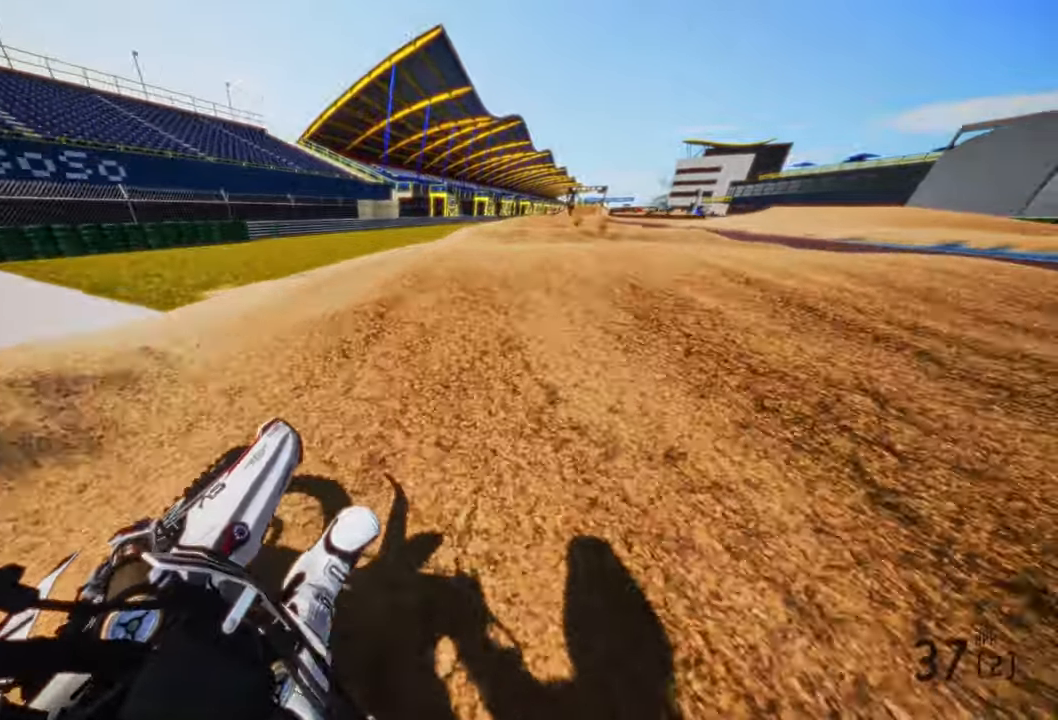
Gameplay with a controller (PlayStation layout); each line is a JSON object with the inputs held at the frame after it. "events" lists button and stick changes between this image and that frame as [ms after this image, input, new state], when the widget could be followed in between. Not read: HOME.
{"buttons": ["R2"], "left_stick": "up", "right_stick": "up", "events": [[250, "R3", "down"], [300, "R3", "up"], [366, "right_stick", "up"], [433, "left_stick", "up"]]}
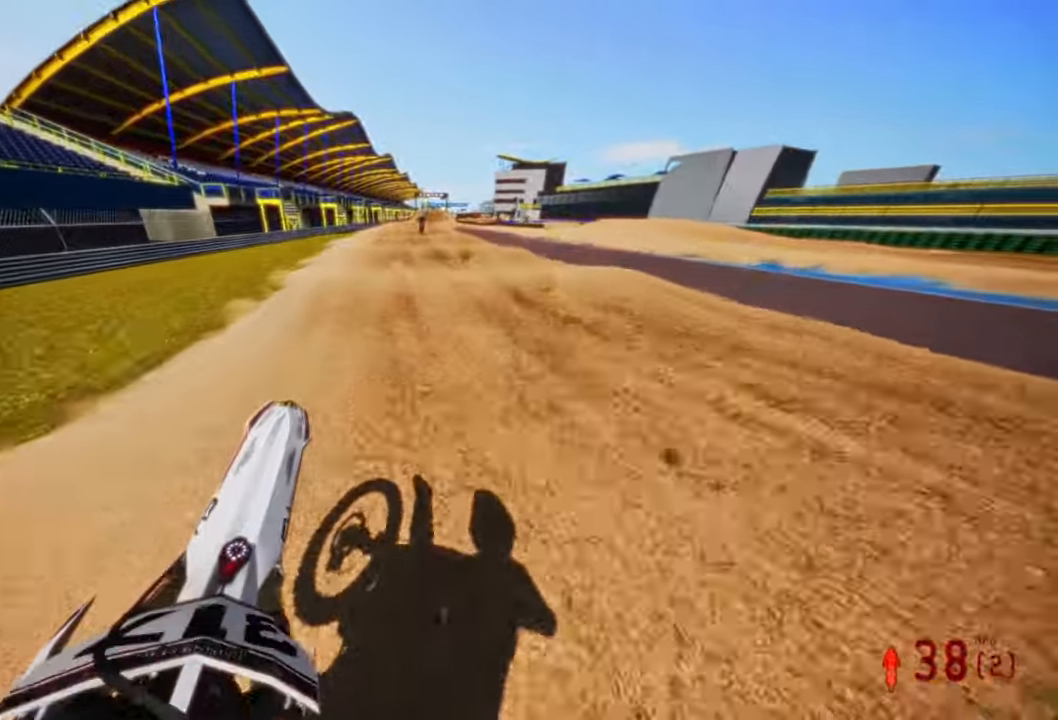
{"buttons": ["R2"], "left_stick": "up-left", "right_stick": "center", "events": [[33, "R2", "up"], [50, "left_stick", "up-left"], [200, "right_stick", "center"], [250, "R2", "down"]]}
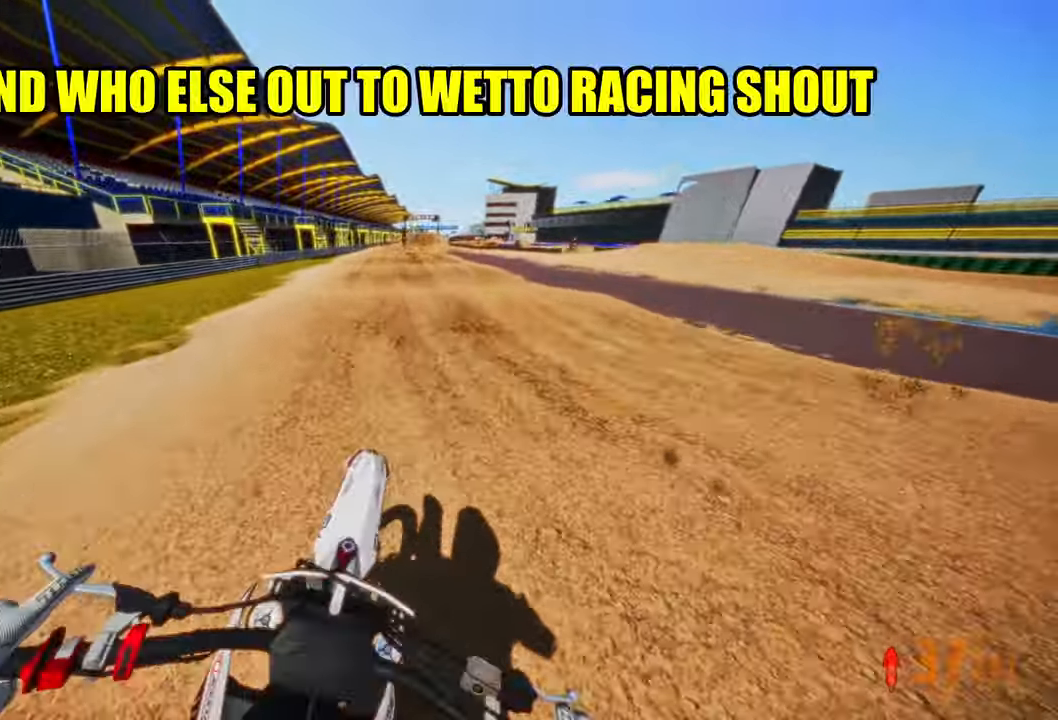
{"buttons": ["R2"], "left_stick": "center", "right_stick": "up", "events": [[50, "left_stick", "center"], [133, "right_stick", "up"], [250, "left_stick", "left"], [350, "left_stick", "center"]]}
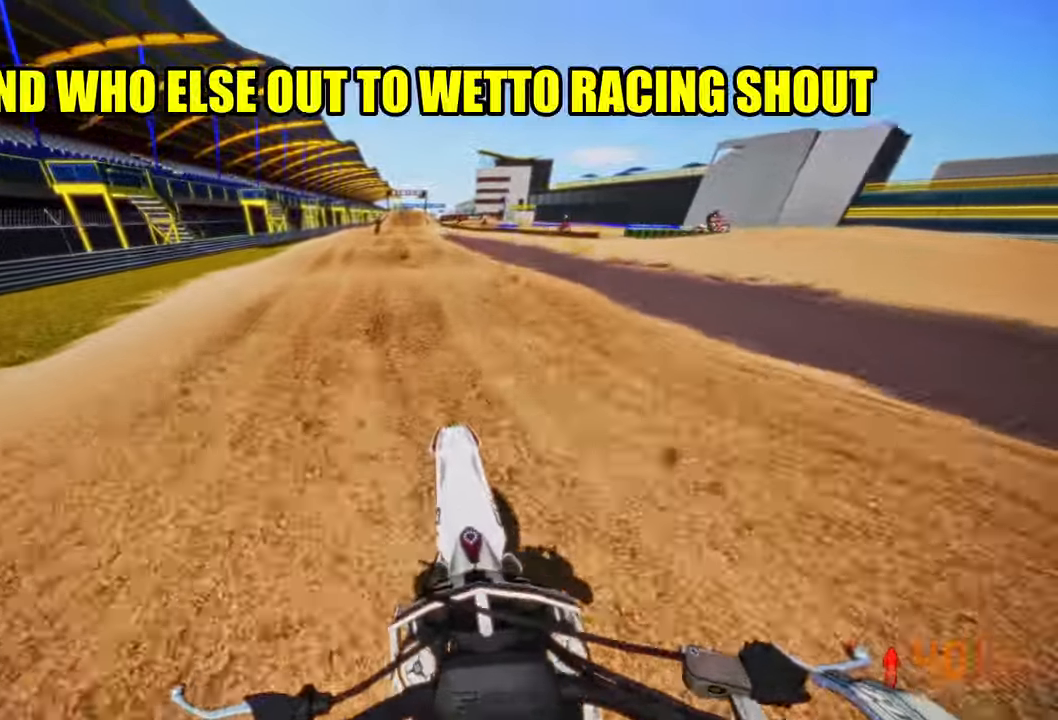
{"buttons": ["R2"], "left_stick": "center", "right_stick": "up", "events": []}
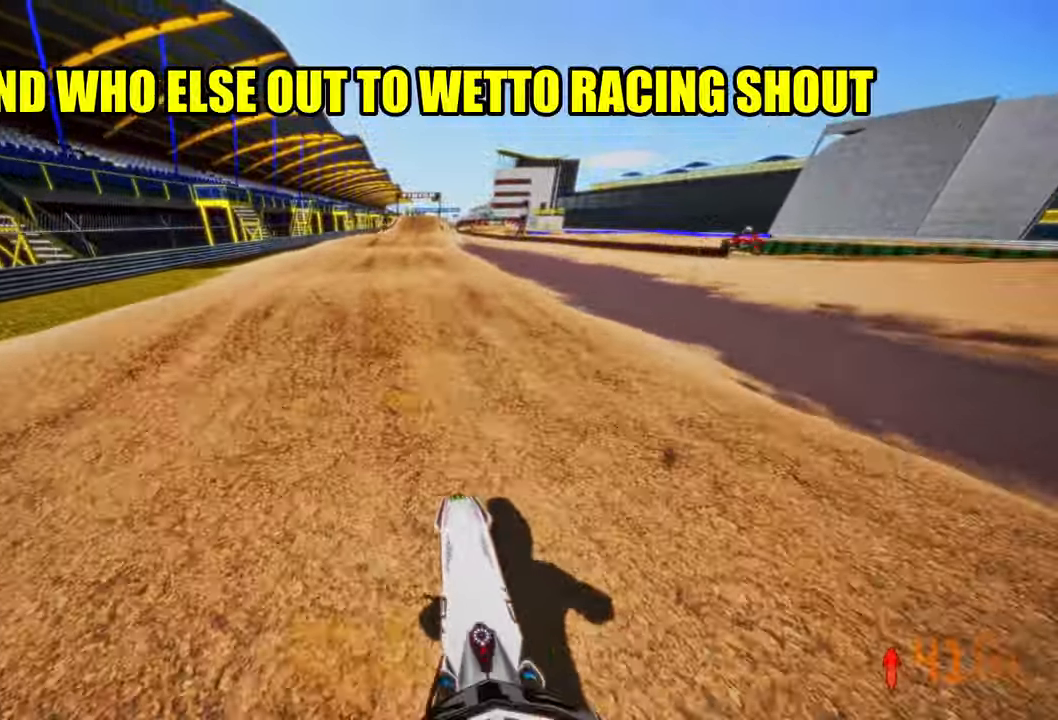
{"buttons": ["R2"], "left_stick": "center", "right_stick": "up", "events": []}
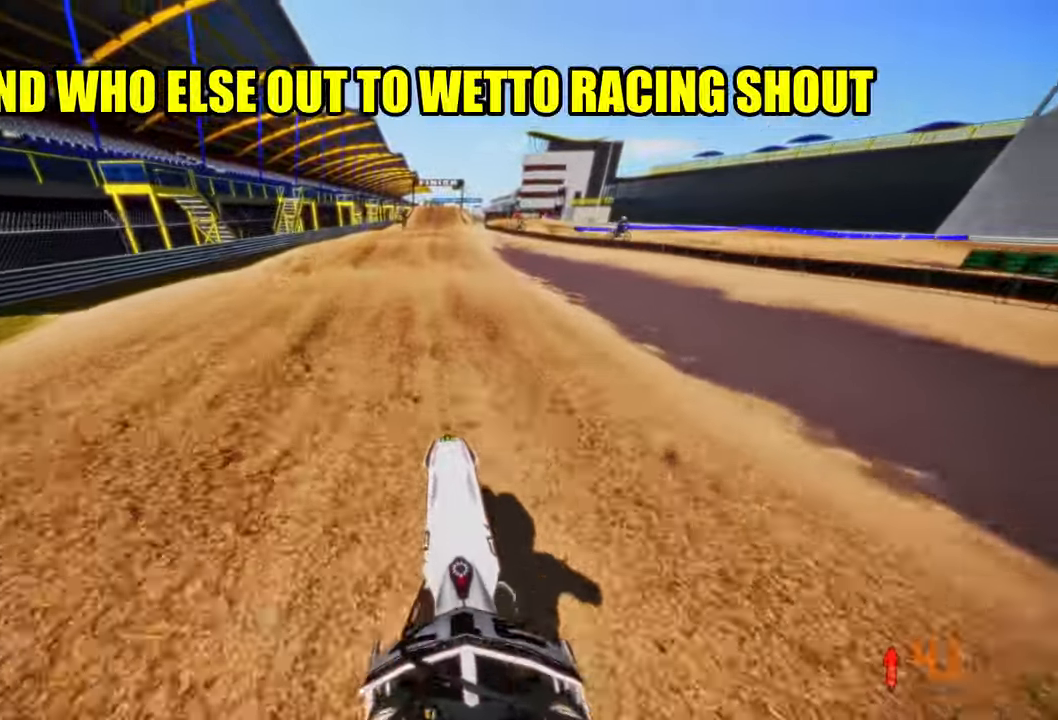
{"buttons": ["R2"], "left_stick": "center", "right_stick": "up", "events": []}
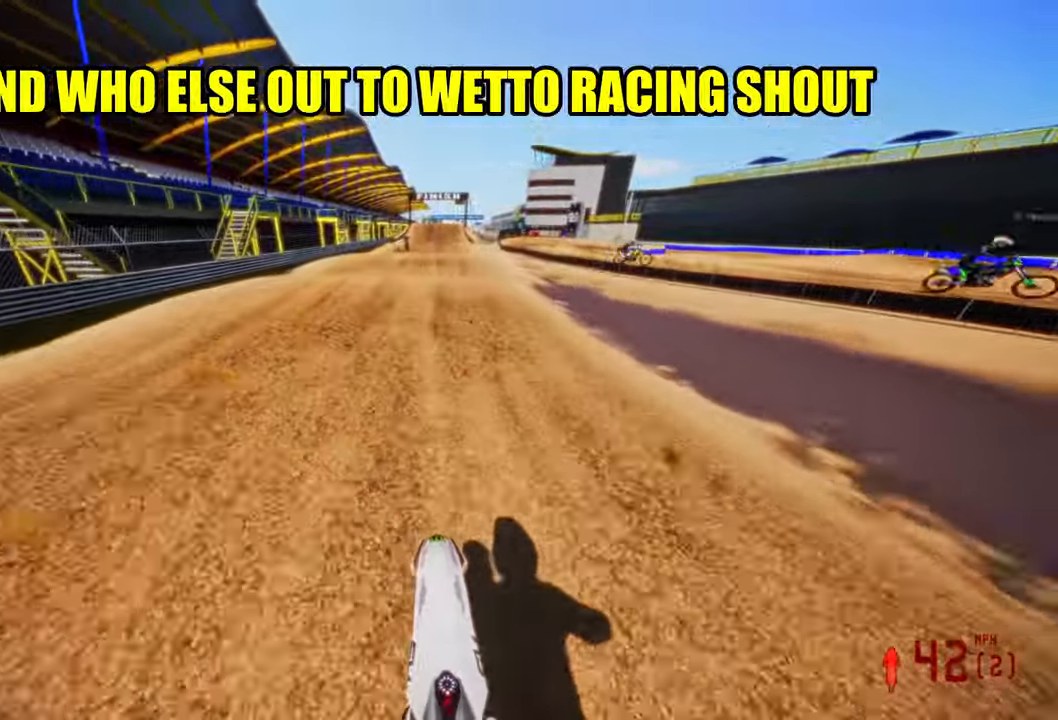
{"buttons": ["R2"], "left_stick": "center", "right_stick": "up", "events": []}
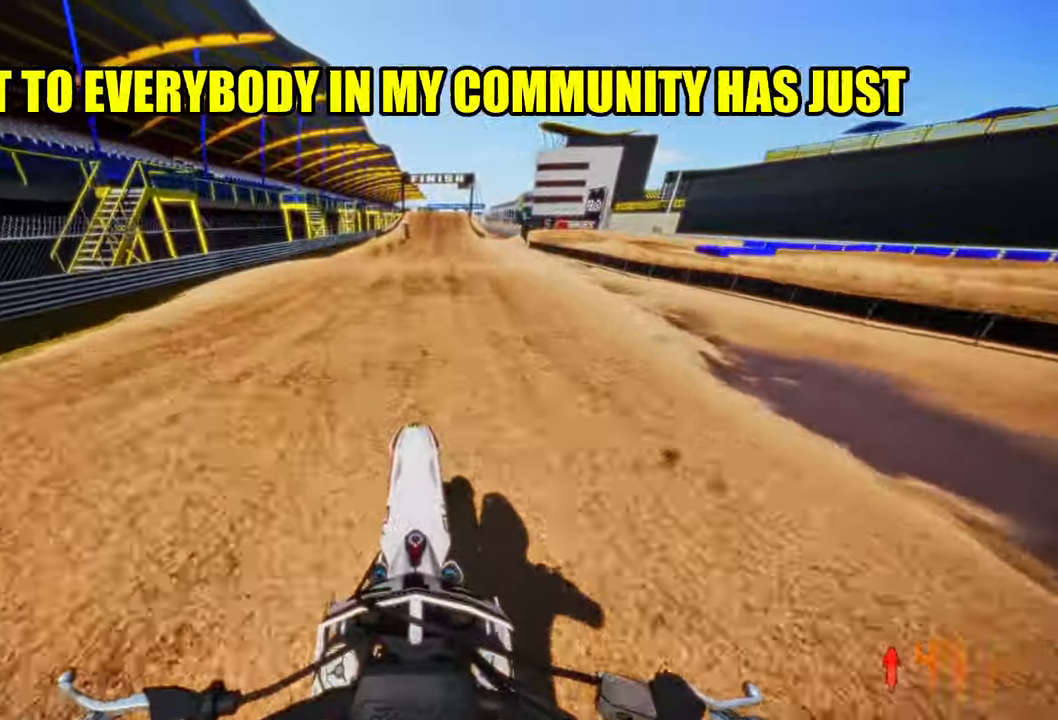
{"buttons": ["R2"], "left_stick": "center", "right_stick": "up", "events": []}
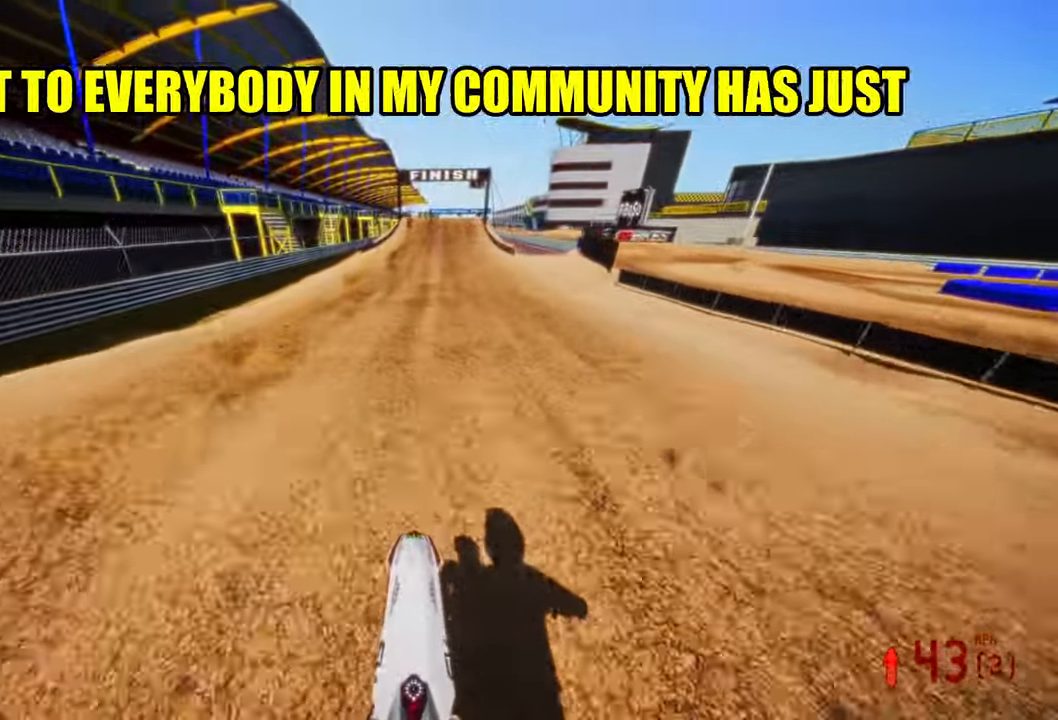
{"buttons": ["R2"], "left_stick": "center", "right_stick": "up", "events": []}
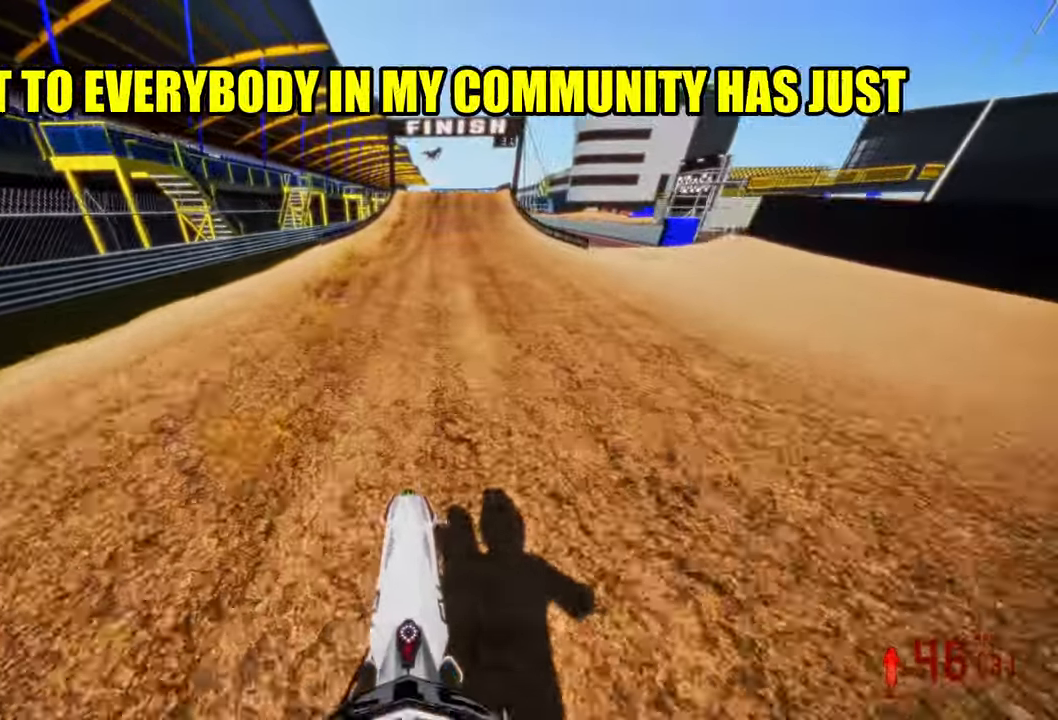
{"buttons": ["R2"], "left_stick": "center", "right_stick": "center", "events": [[200, "right_stick", "center"]]}
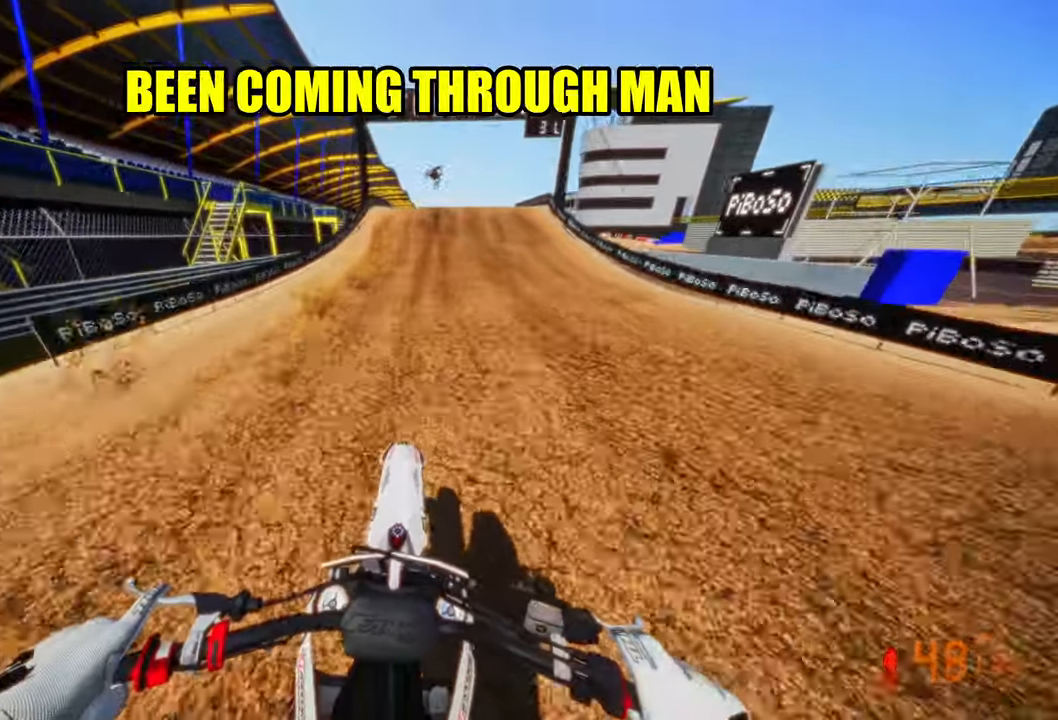
{"buttons": ["R2"], "left_stick": "center", "right_stick": "center", "events": []}
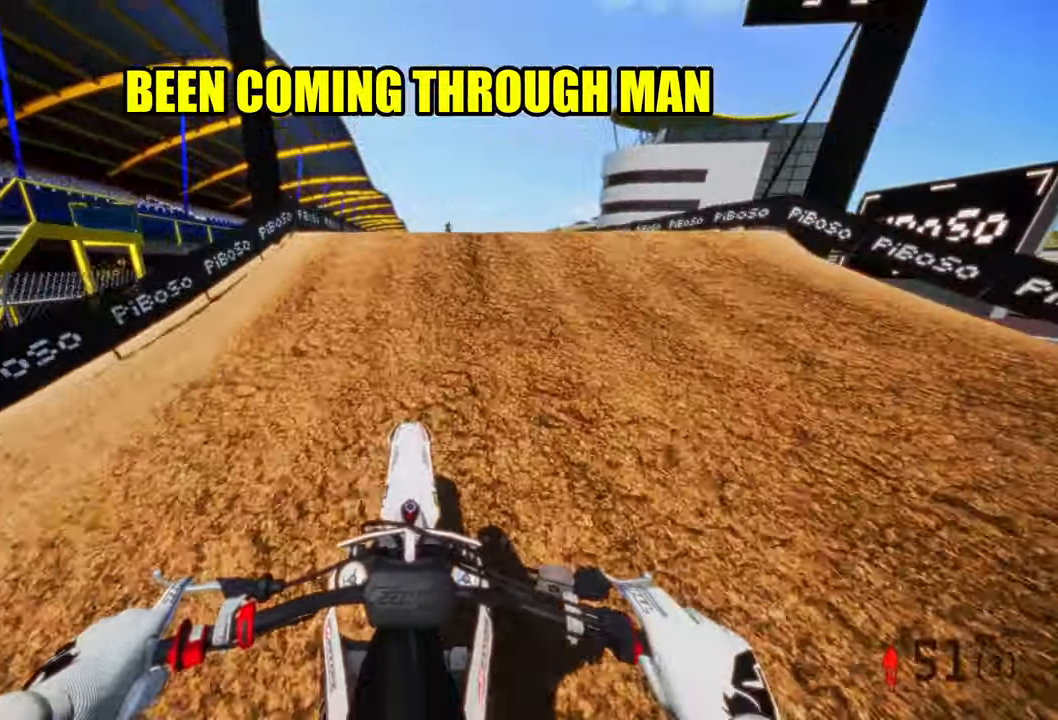
{"buttons": [], "left_stick": "center", "right_stick": "center", "events": [[17, "left_stick", "right"], [83, "R2", "up"], [117, "right_stick", "down-left"], [167, "R3", "down"], [250, "left_stick", "center"], [267, "R3", "up"], [267, "right_stick", "center"]]}
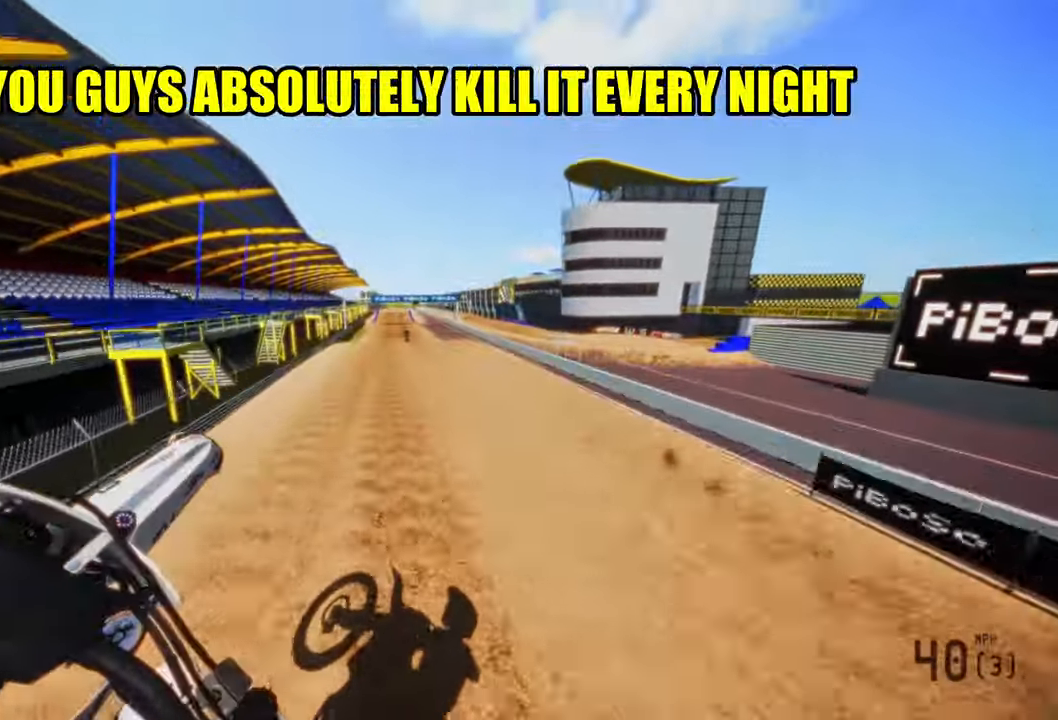
{"buttons": ["R2"], "left_stick": "left", "right_stick": "center", "events": [[83, "R2", "down"], [150, "left_stick", "left"], [200, "R3", "down"], [300, "R3", "up"]]}
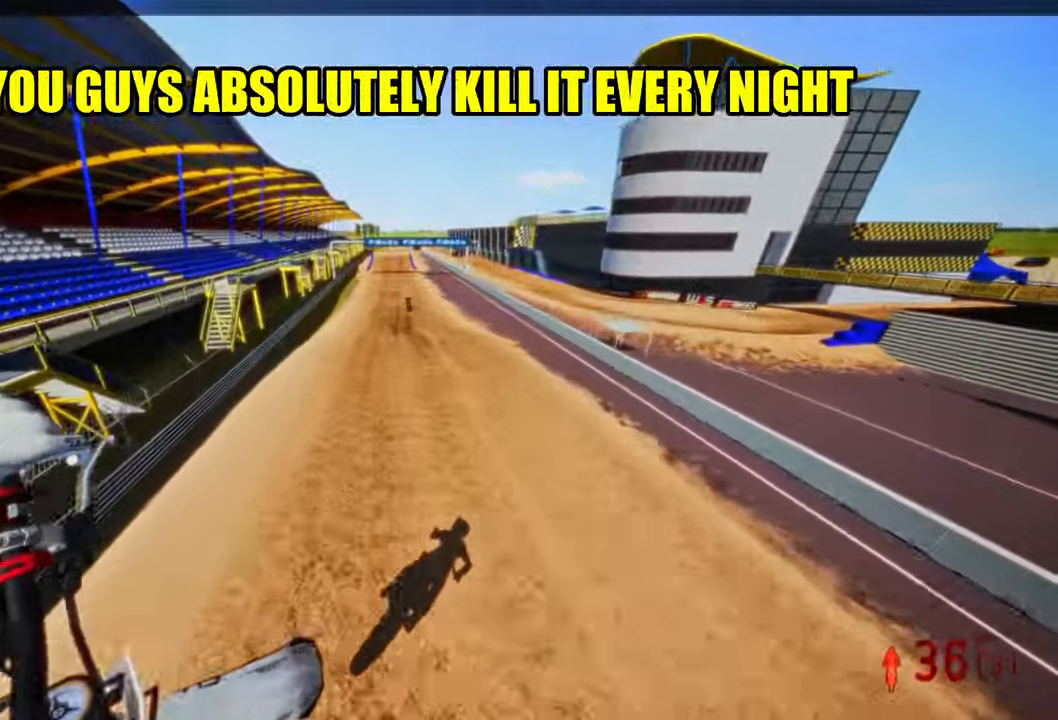
{"buttons": ["R2"], "left_stick": "left", "right_stick": "up", "events": [[150, "right_stick", "up"]]}
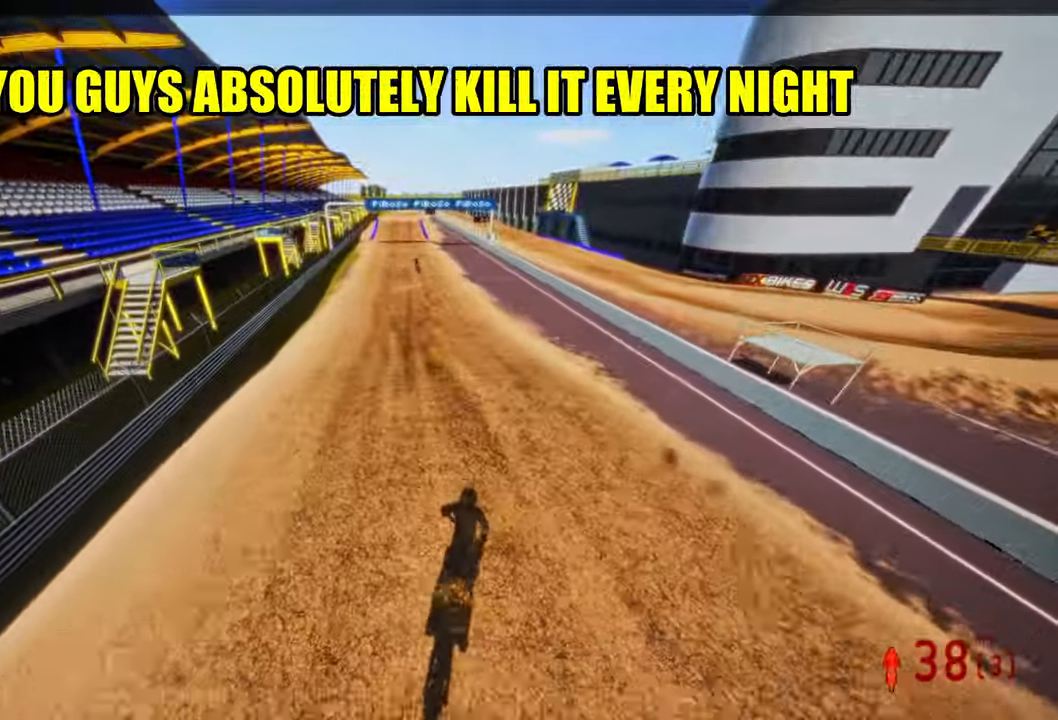
{"buttons": ["R2"], "left_stick": "center", "right_stick": "center", "events": [[417, "right_stick", "center"], [500, "left_stick", "center"]]}
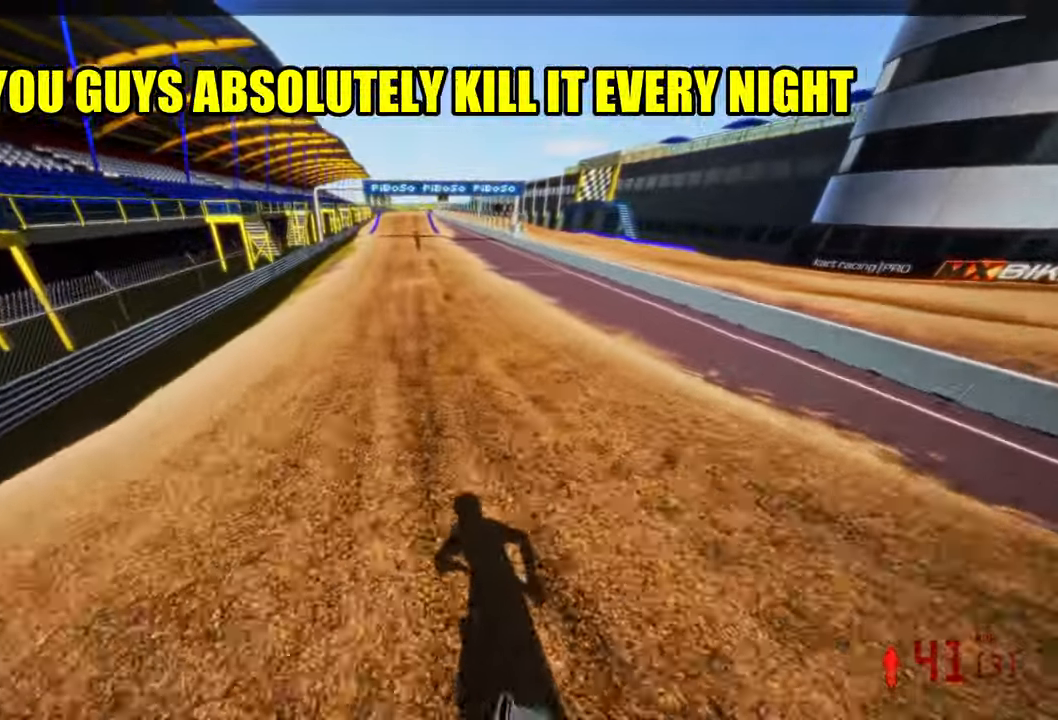
{"buttons": ["R2"], "left_stick": "center", "right_stick": "center", "events": []}
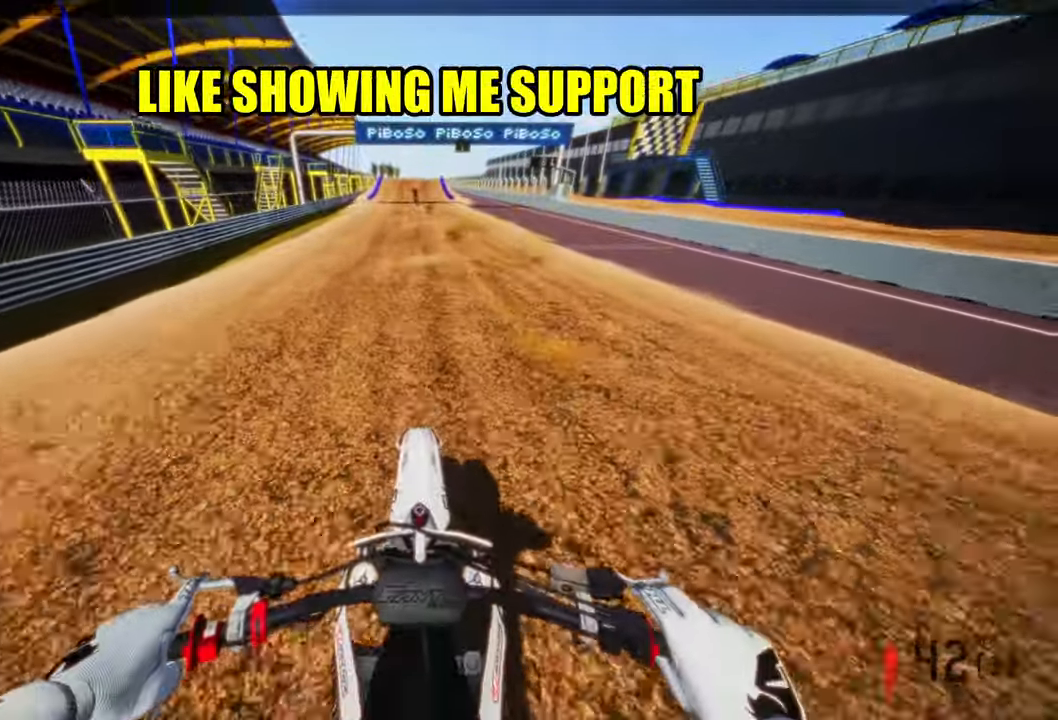
{"buttons": ["R2"], "left_stick": "center", "right_stick": "center", "events": []}
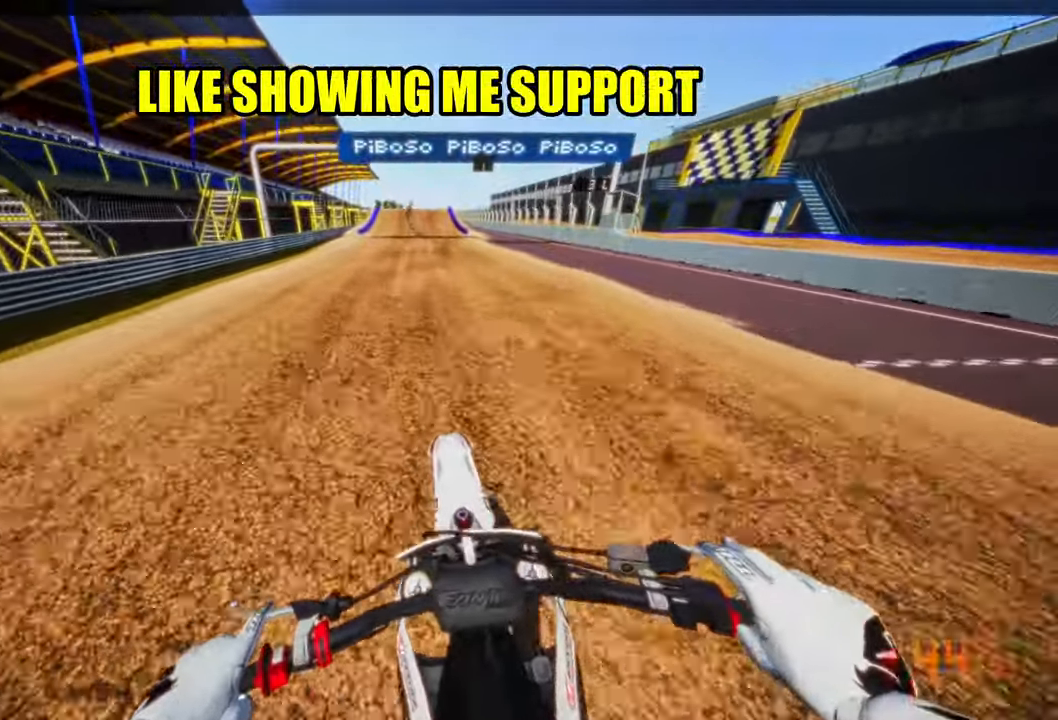
{"buttons": ["R2"], "left_stick": "center", "right_stick": "center", "events": []}
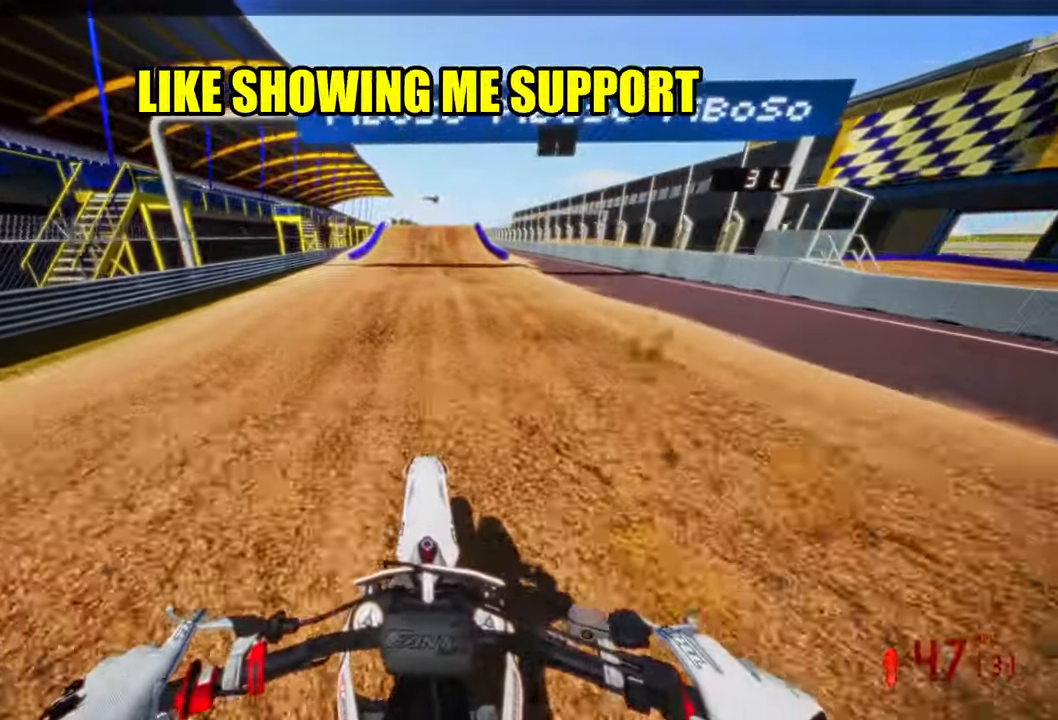
{"buttons": ["R2"], "left_stick": "center", "right_stick": "center", "events": []}
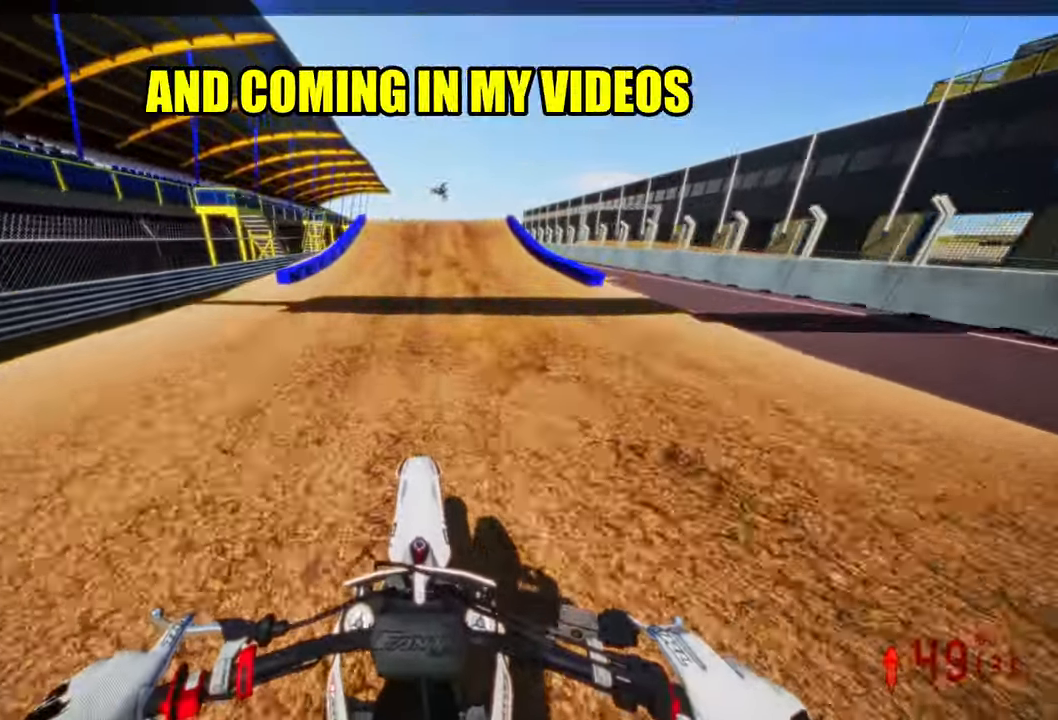
{"buttons": ["R2"], "left_stick": "center", "right_stick": "center", "events": []}
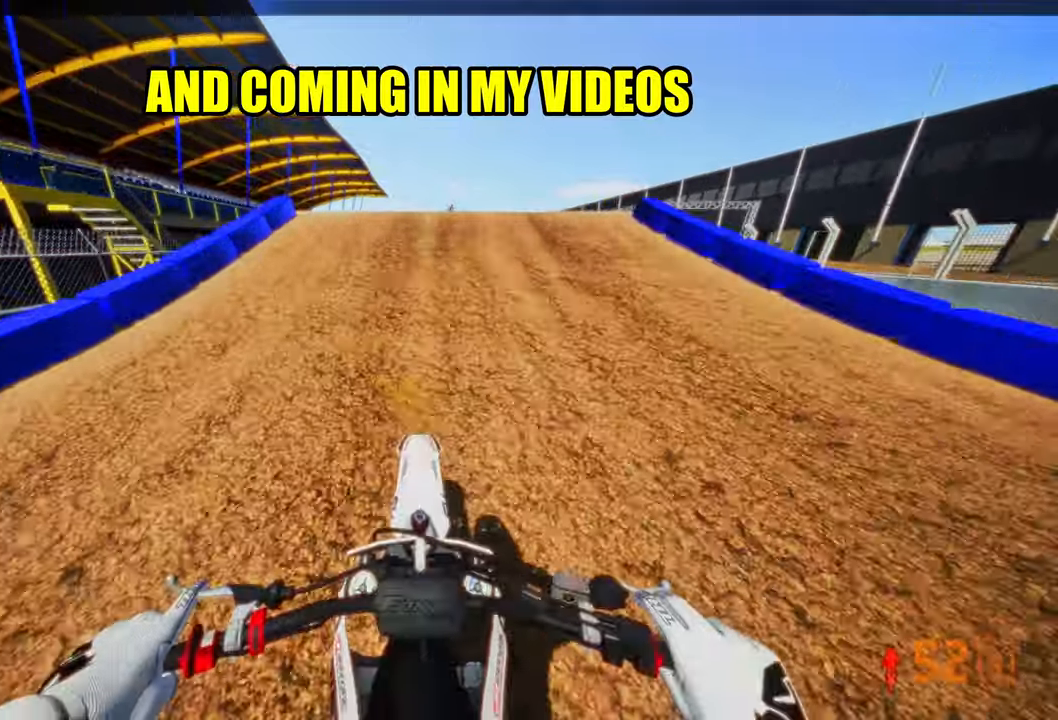
{"buttons": [], "left_stick": "left", "right_stick": "center", "events": [[117, "R2", "up"], [150, "left_stick", "right"], [250, "R2", "down"], [267, "R3", "down"], [334, "R3", "up"], [334, "left_stick", "center"], [367, "R2", "up"], [417, "left_stick", "left"]]}
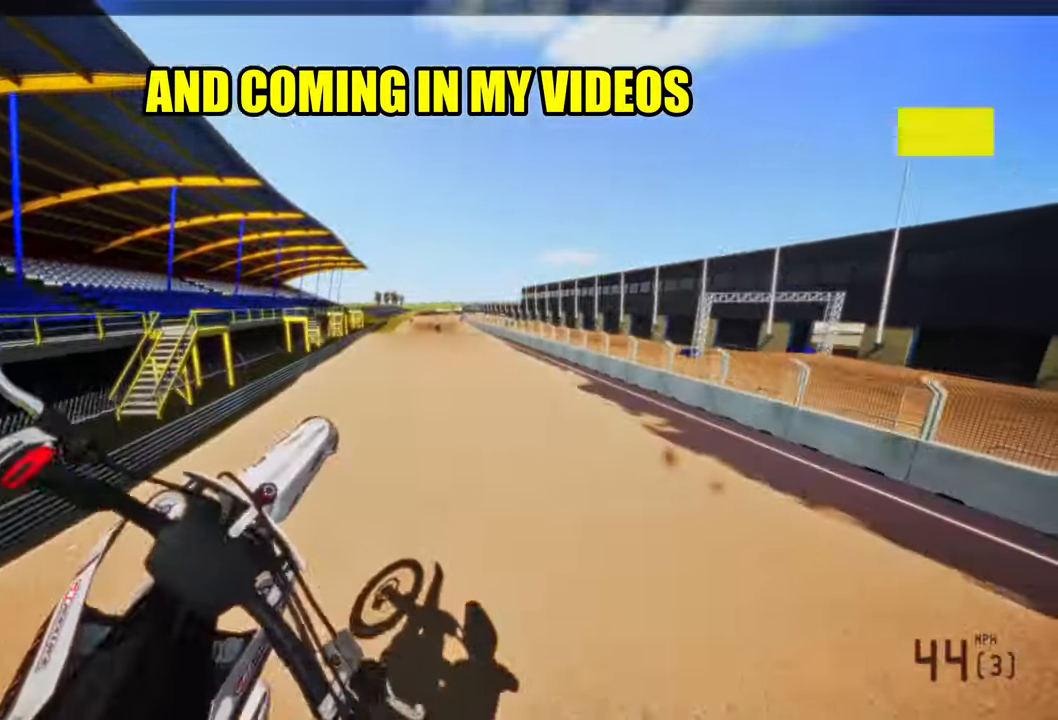
{"buttons": [], "left_stick": "left", "right_stick": "center", "events": []}
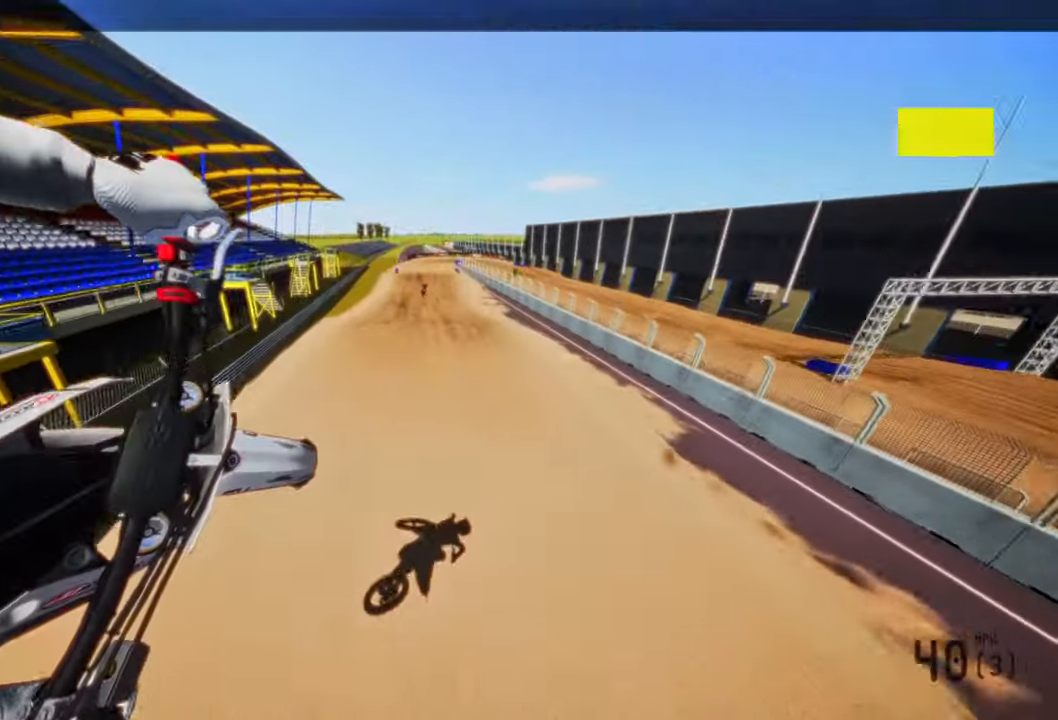
{"buttons": ["R2"], "left_stick": "up-left", "right_stick": "center"}
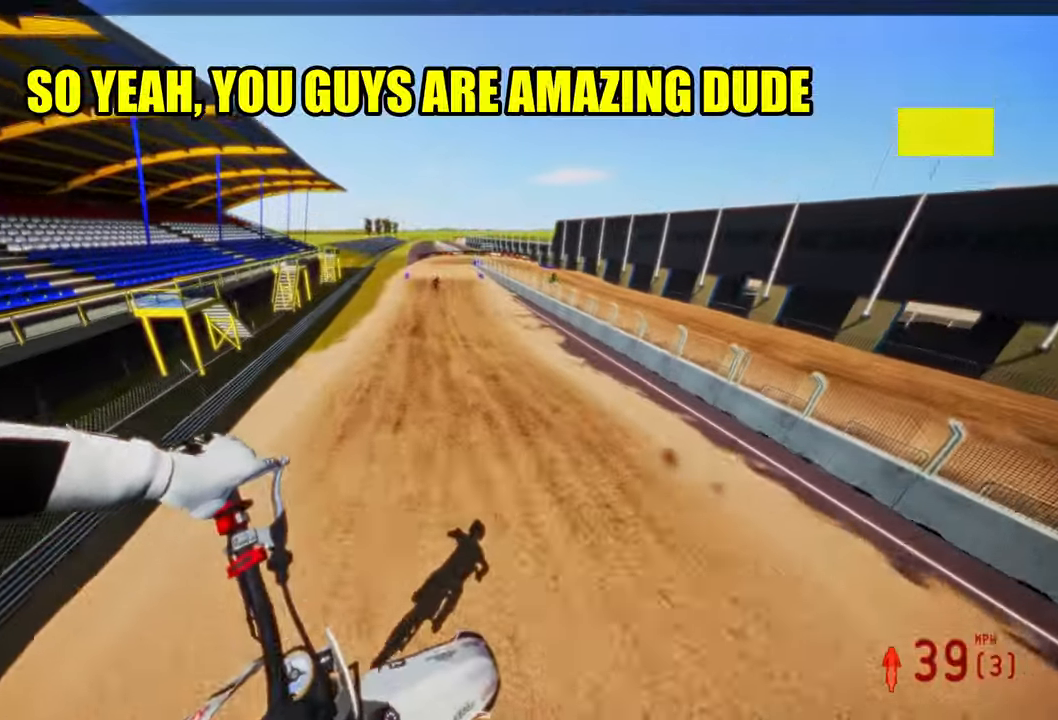
{"buttons": ["R2"], "left_stick": "center", "right_stick": "up", "events": [[67, "left_stick", "center"], [167, "right_stick", "up"], [200, "left_stick", "right"], [367, "left_stick", "center"]]}
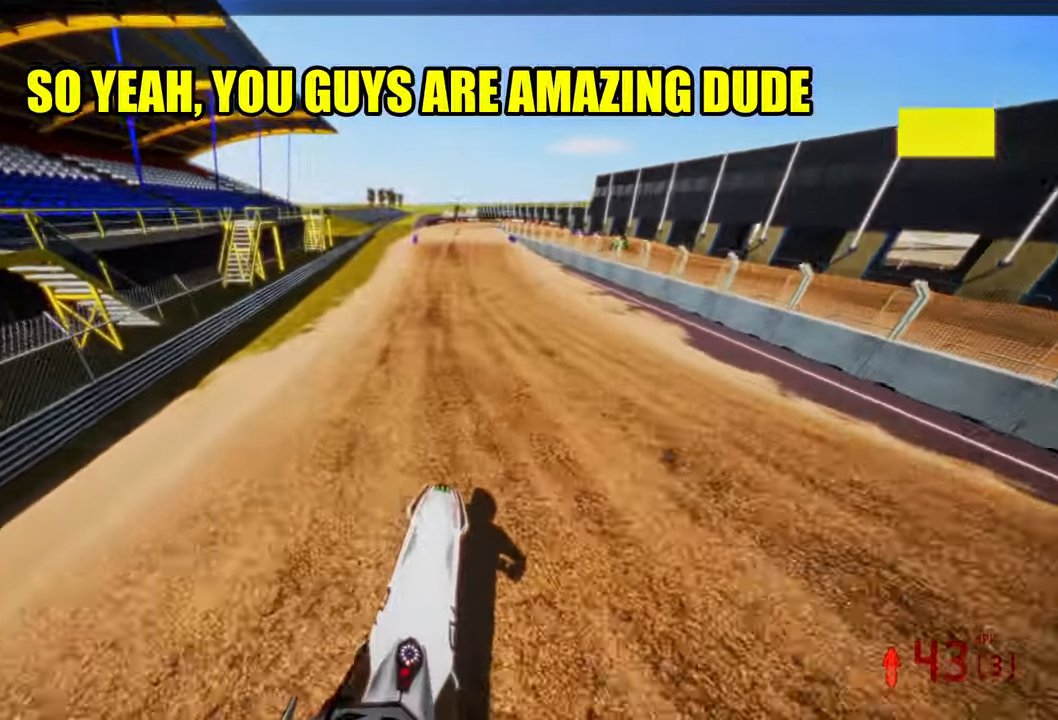
{"buttons": ["R2"], "left_stick": "center", "right_stick": "center", "events": [[17, "right_stick", "center"], [34, "L3", "down"], [184, "L3", "up"]]}
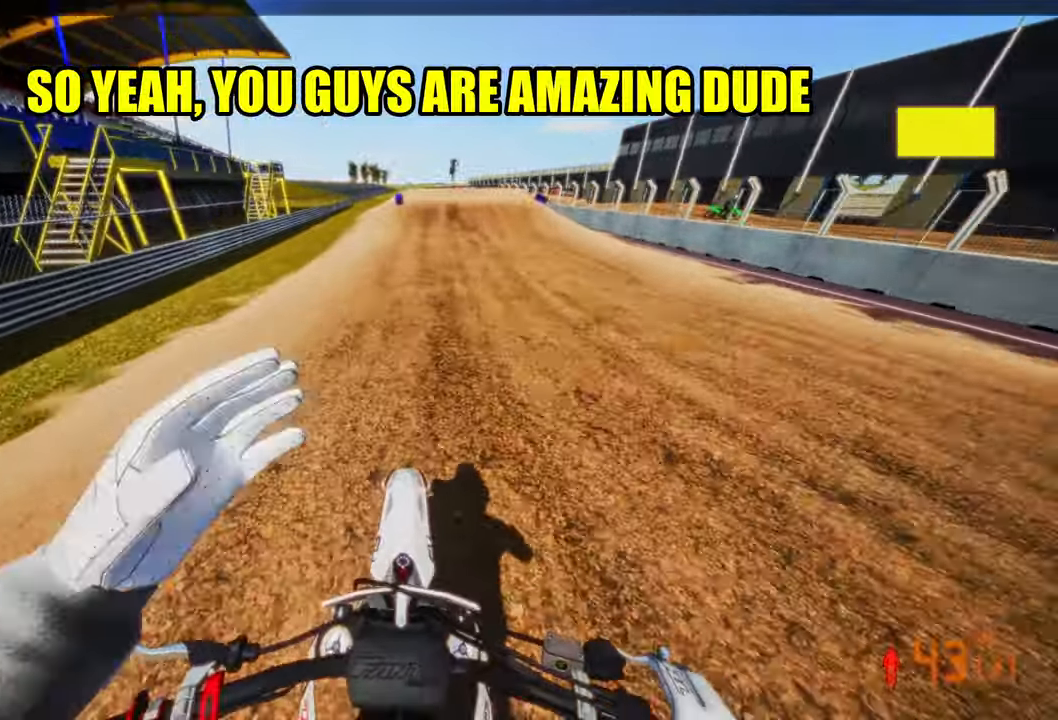
{"buttons": ["R2"], "left_stick": "center", "right_stick": "center", "events": []}
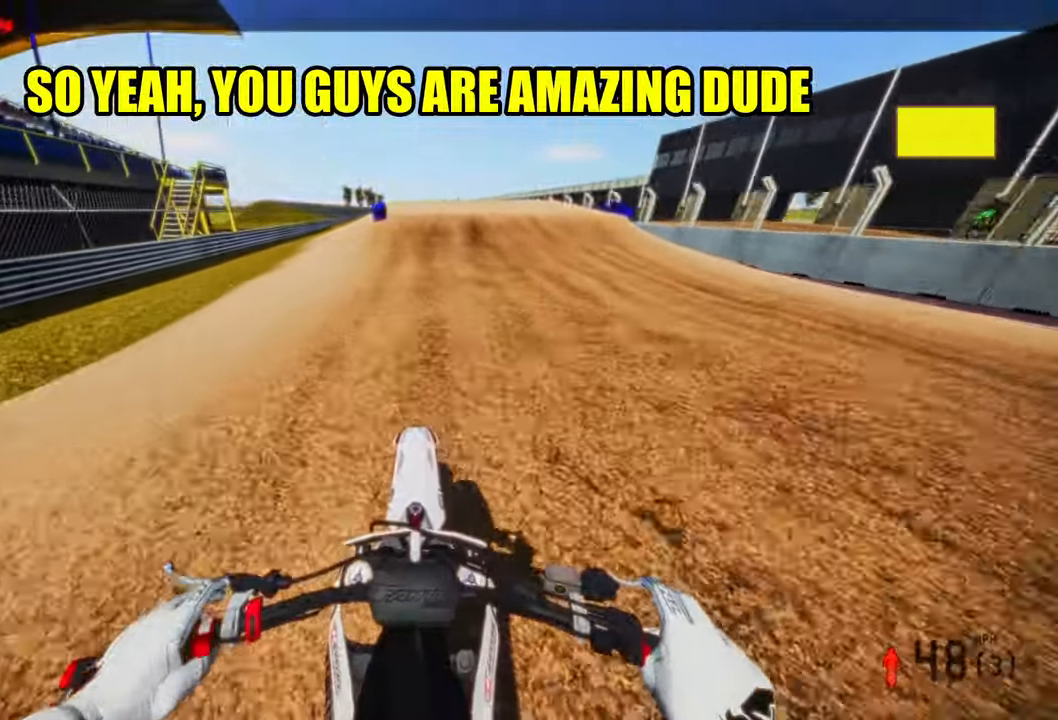
{"buttons": [], "left_stick": "center", "right_stick": "center", "events": [[100, "R2", "up"]]}
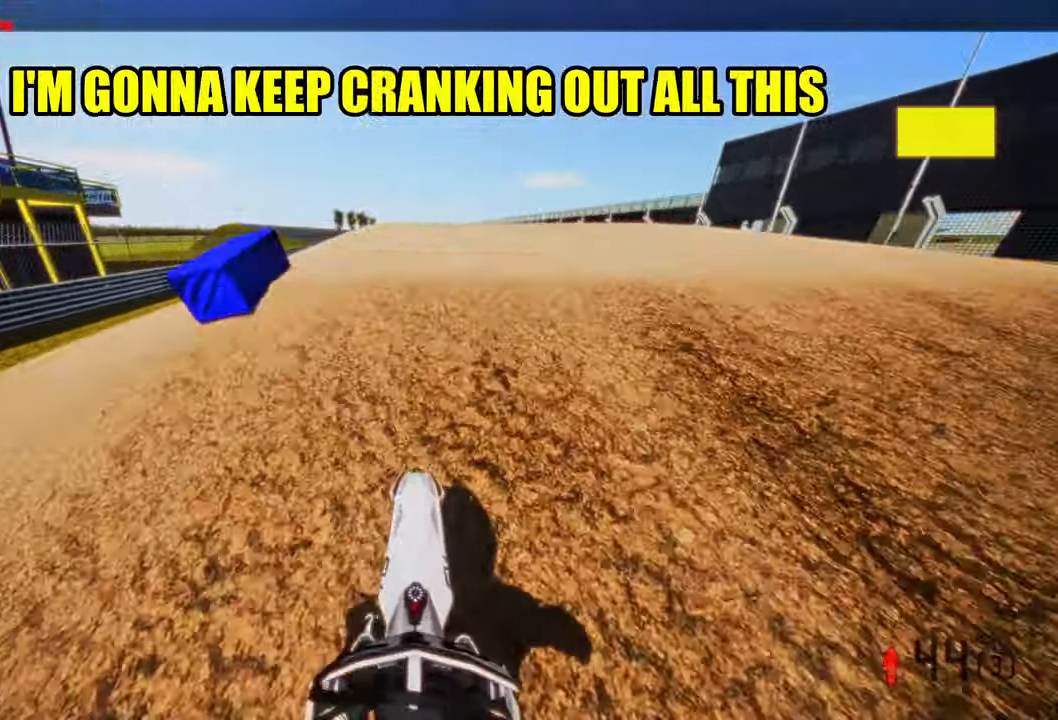
{"buttons": ["R2"], "left_stick": "right", "right_stick": "up", "events": [[50, "R3", "down"], [50, "right_stick", "up-left"], [117, "R3", "up"], [117, "right_stick", "up"], [500, "R2", "down"], [500, "left_stick", "right"]]}
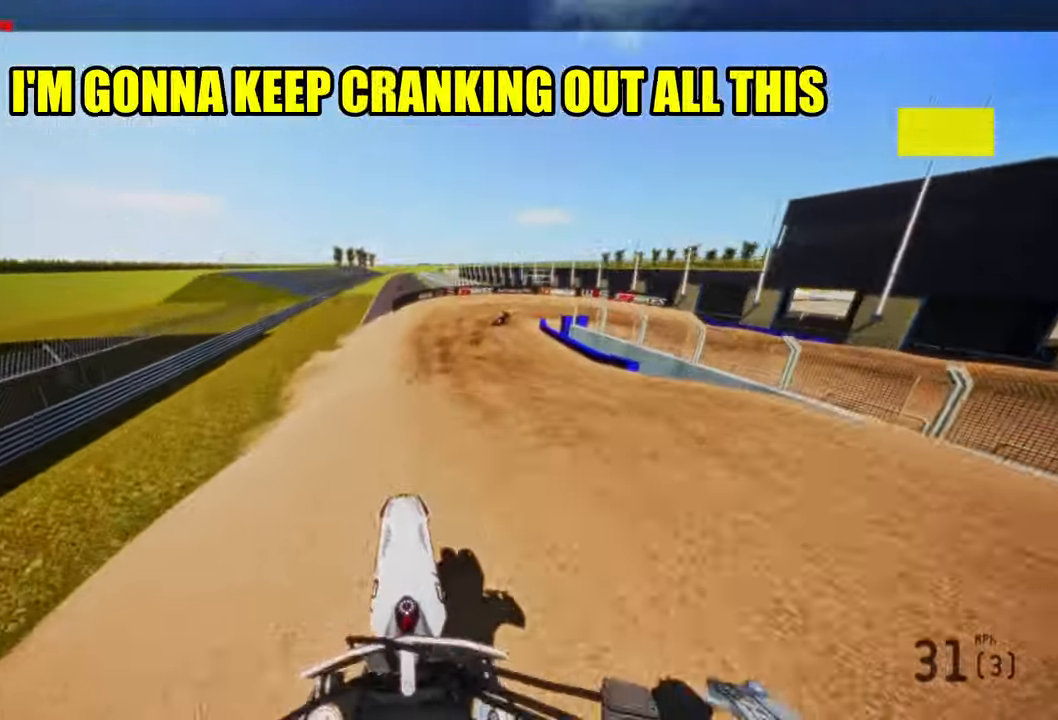
{"buttons": ["R2"], "left_stick": "center", "right_stick": "up", "events": [[67, "R3", "down"], [67, "right_stick", "center"], [150, "left_stick", "center"], [167, "R3", "up"], [167, "right_stick", "up"]]}
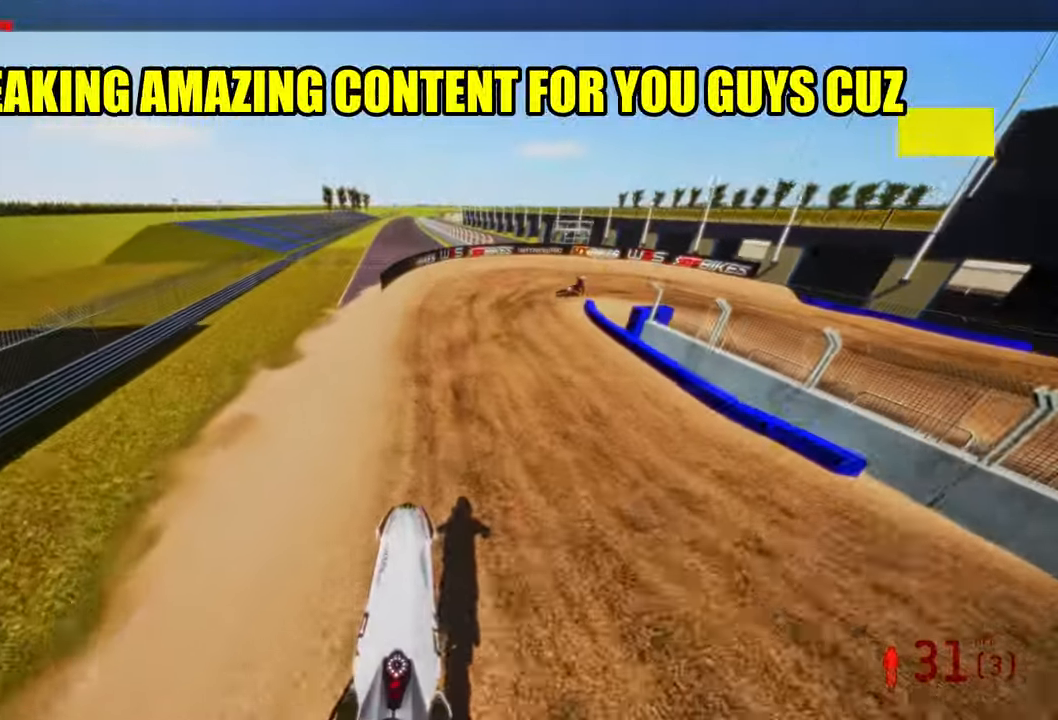
{"buttons": ["R2"], "left_stick": "center", "right_stick": "up", "events": []}
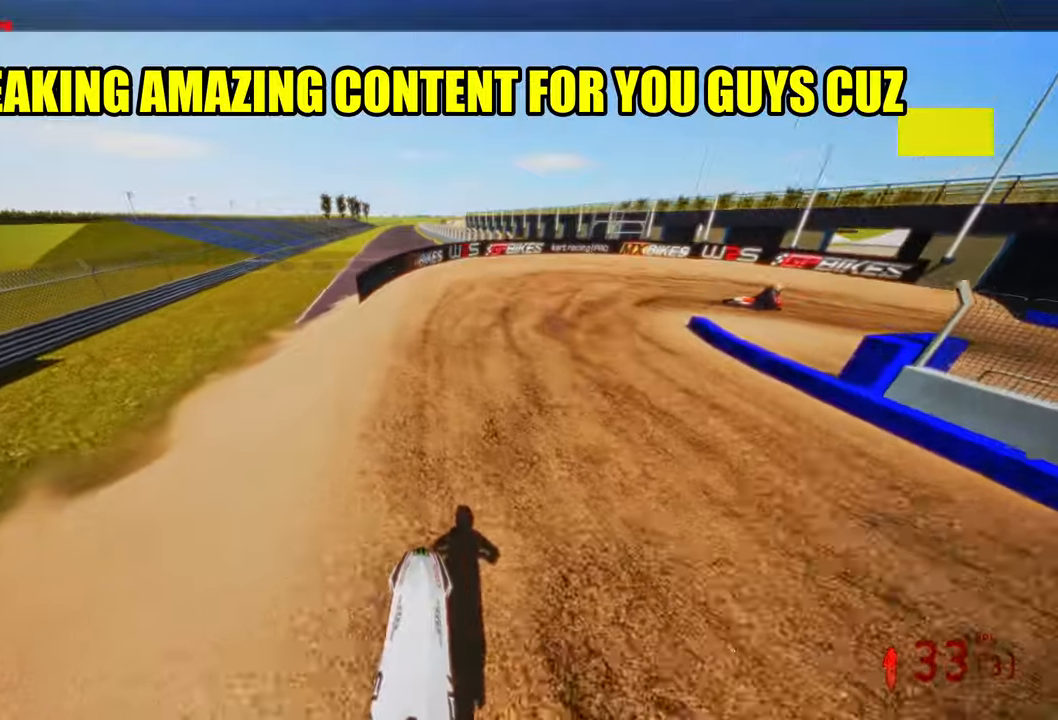
{"buttons": [], "left_stick": "up-right", "right_stick": "up", "events": [[216, "left_stick", "up-right"], [316, "R3", "down"], [316, "right_stick", "center"], [416, "R2", "up"], [416, "R3", "up"], [416, "right_stick", "up"]]}